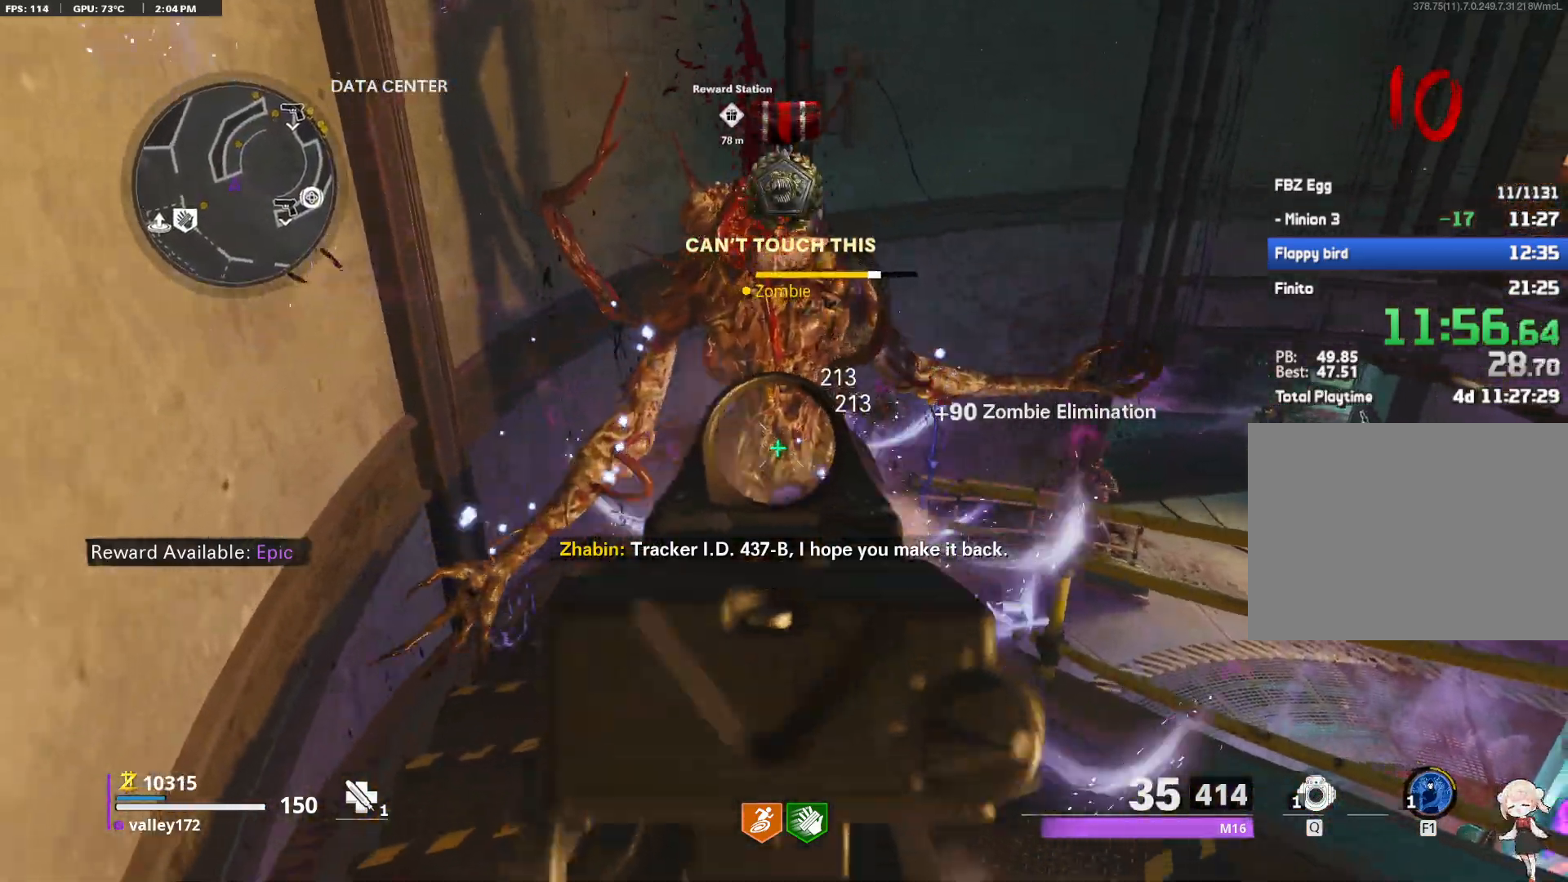
Gameplay with keyboard and mouse; each line is a JSON object with the keys and mouse buttons held at the frame after it. "events" lists presses ("down") and releases ("up") of "1", "2", "3", "4", "a", "alt", "ctrl", "d", "e", "end", "escape", "f", "f1", "minus", "q", "r", "s", "shift", "space", "tab", "up", "w", "x", "z", "mouse_left", "mouse_right", "mouse_wheel_up" and "mouse_wheel_down" between this image and that frame as [ms after this image, input, new state], when the widget could be followed in between. "mouse_left", "mouse_right", "mouse_wheel_up", "mouse_wheel_down" = the "left", "right", "wheel_up", "wheel_down" buttons of the "mouse" list. No other keys are recorded. Not read: c mouse_move.
{"keys": [], "mouse": ["left", "right"]}
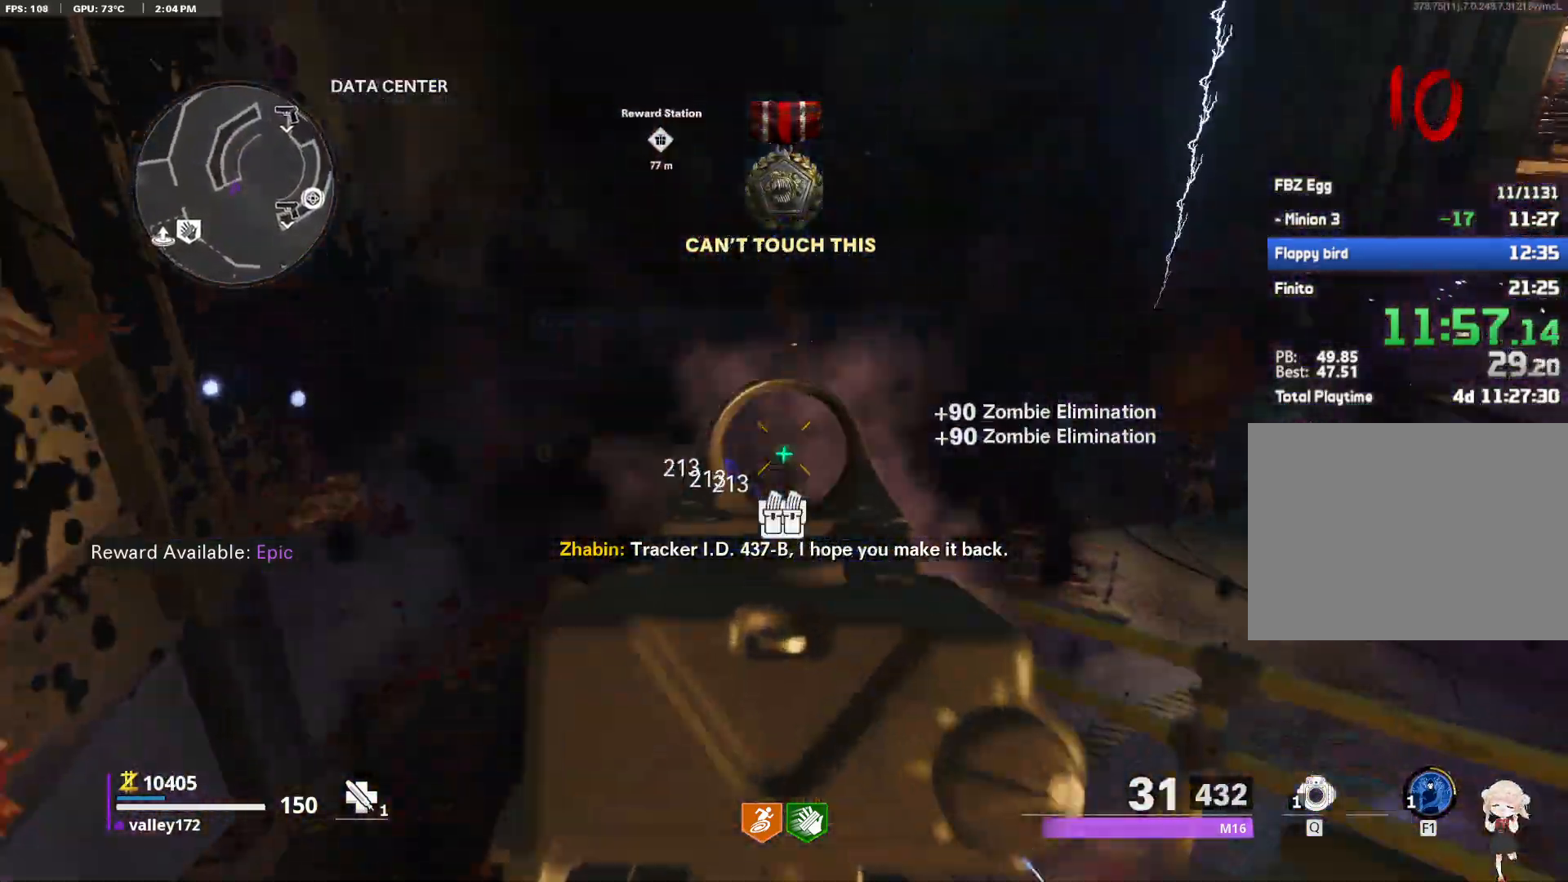
{"keys": [], "mouse": ["right"], "events": [[50, "mouse_left", "up"], [100, "w", "down"], [133, "a", "down"], [133, "mouse_left", "down"], [283, "a", "up"], [283, "mouse_left", "up"], [283, "w", "up"], [383, "mouse_left", "down"], [467, "mouse_left", "up"]]}
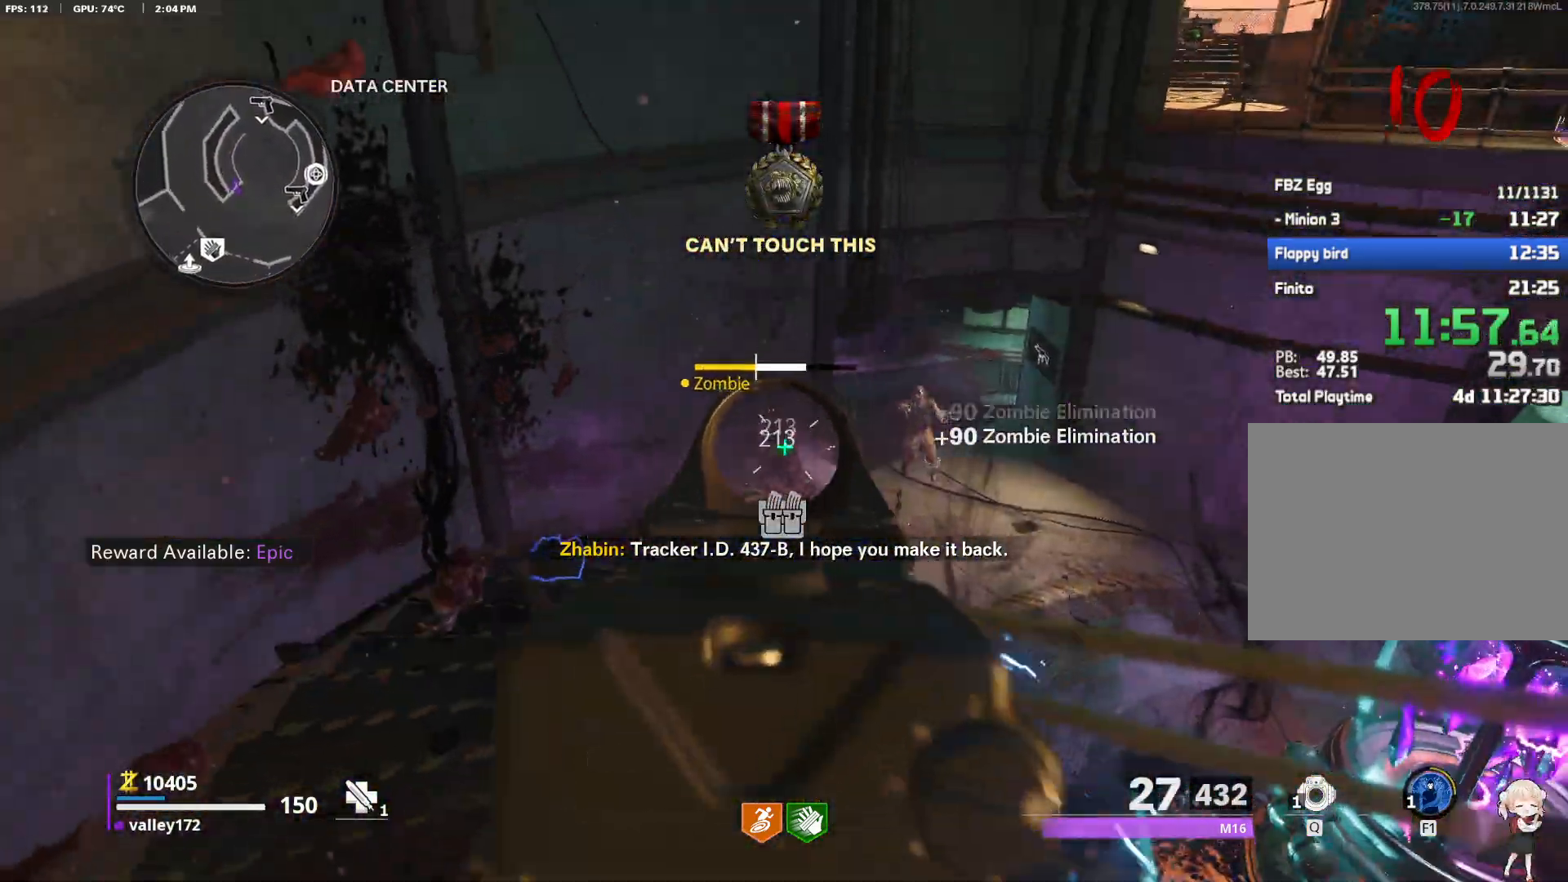
{"keys": ["d"], "mouse": ["left", "right"], "events": [[67, "mouse_left", "down"], [150, "mouse_left", "up"], [200, "a", "down"], [250, "mouse_left", "down"], [300, "a", "up"], [383, "mouse_left", "up"], [433, "d", "down"], [433, "mouse_left", "down"]]}
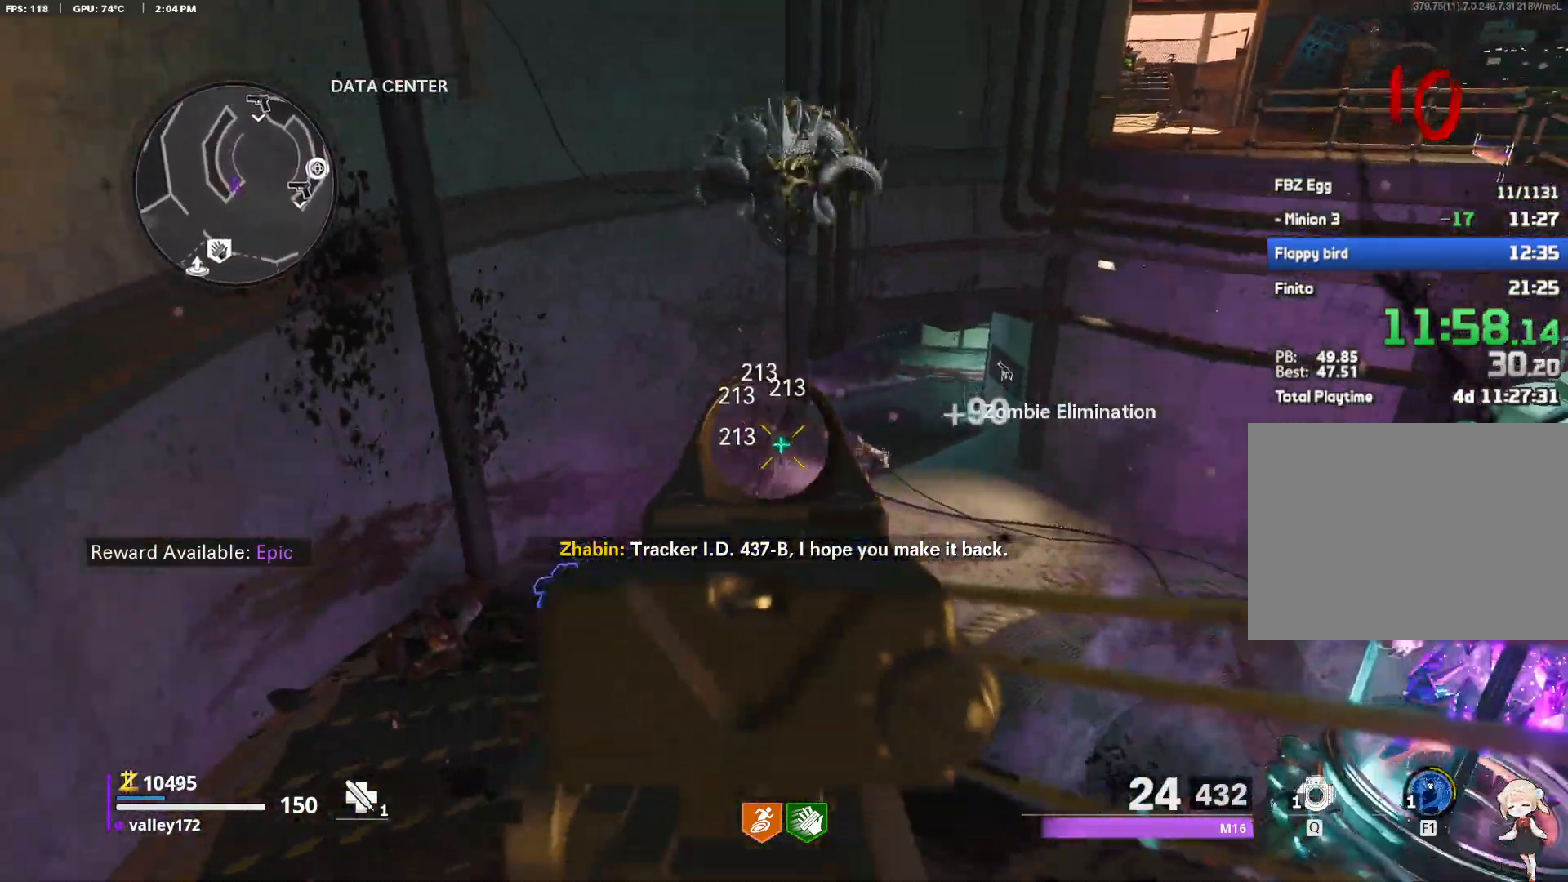
{"keys": [], "mouse": ["left", "right"], "events": [[33, "d", "up"], [83, "mouse_left", "up"], [117, "a", "down"], [167, "mouse_left", "down"], [217, "a", "up"], [267, "mouse_left", "up"], [367, "mouse_left", "down"], [400, "a", "down"], [450, "mouse_left", "up"], [500, "a", "up"], [500, "mouse_left", "down"]]}